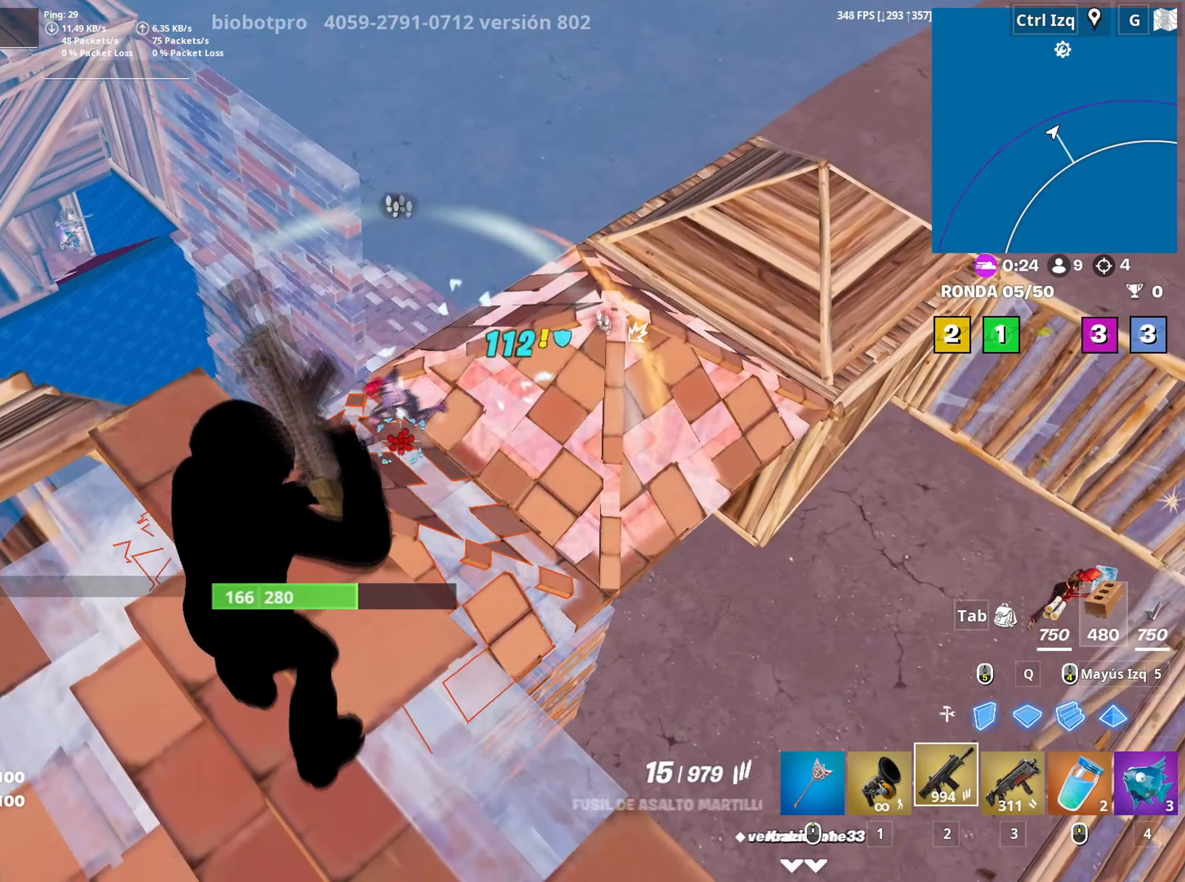
Gameplay with keyboard and mouse; each line is a JSON object with the keys and mouse buttons held at the frame after it. "events" lists presses ("down") and releases ("up") of "1", "2", "3", "4", "5", "a", "alt", "c", "caps_lock", "ctrl", "d", "e", "f", "g", "q", "r", "s", "shift", "space", "t", "tab", "v", "w", "x", "z", "mouse_left", "mouse_wheel" and "mouse_right" between this image and that frame as [ms after this image, input, new state], when the widget could be followed in between. "mouse_left", "mouse_wheel", "mouse_right" = the "left", "wheel", "right" buttons of the "mouse" list. No other keys are recorded. "wheel" means that the mouse wheel is clicked or scrolled. Not read: mouse_move.
{"keys": ["w"], "mouse": ["left"], "events": [[50, "d", "down"], [133, "mouse_left", "down"], [183, "d", "up"], [267, "shift", "down"], [333, "s", "up"], [383, "shift", "up"], [467, "w", "down"]]}
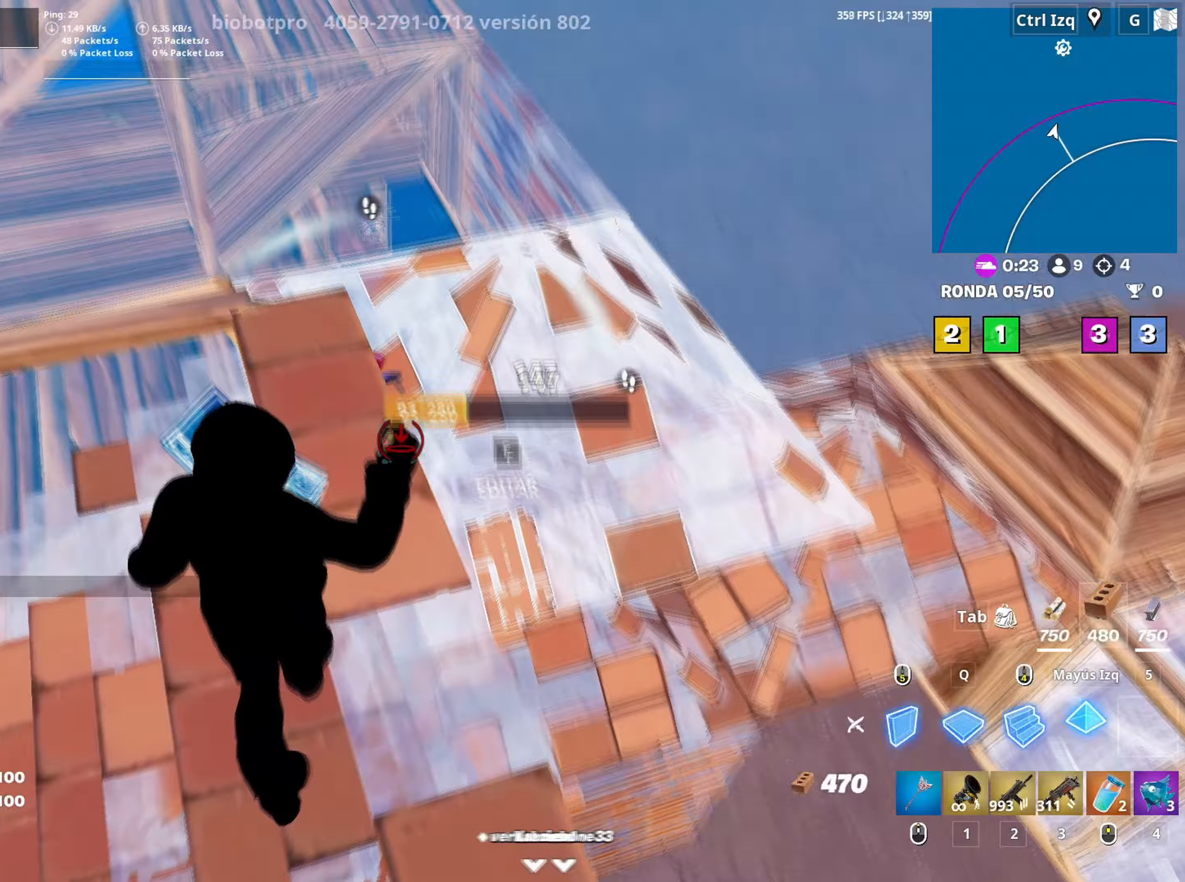
{"keys": ["a"], "mouse": [], "events": [[150, "mouse_left", "up"], [200, "3", "down"], [300, "3", "up"], [433, "a", "down"], [483, "w", "up"]]}
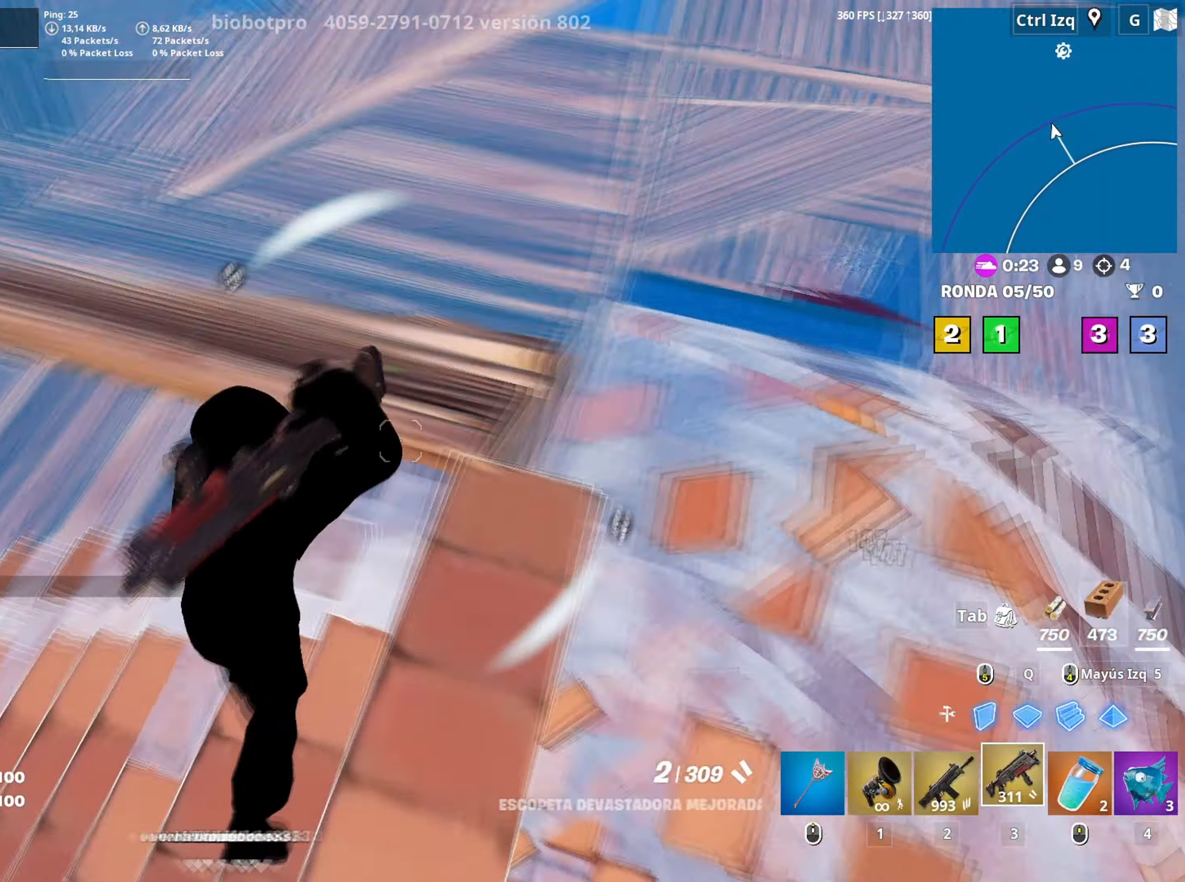
{"keys": ["w"], "mouse": [], "events": [[167, "w", "down"], [400, "a", "up"]]}
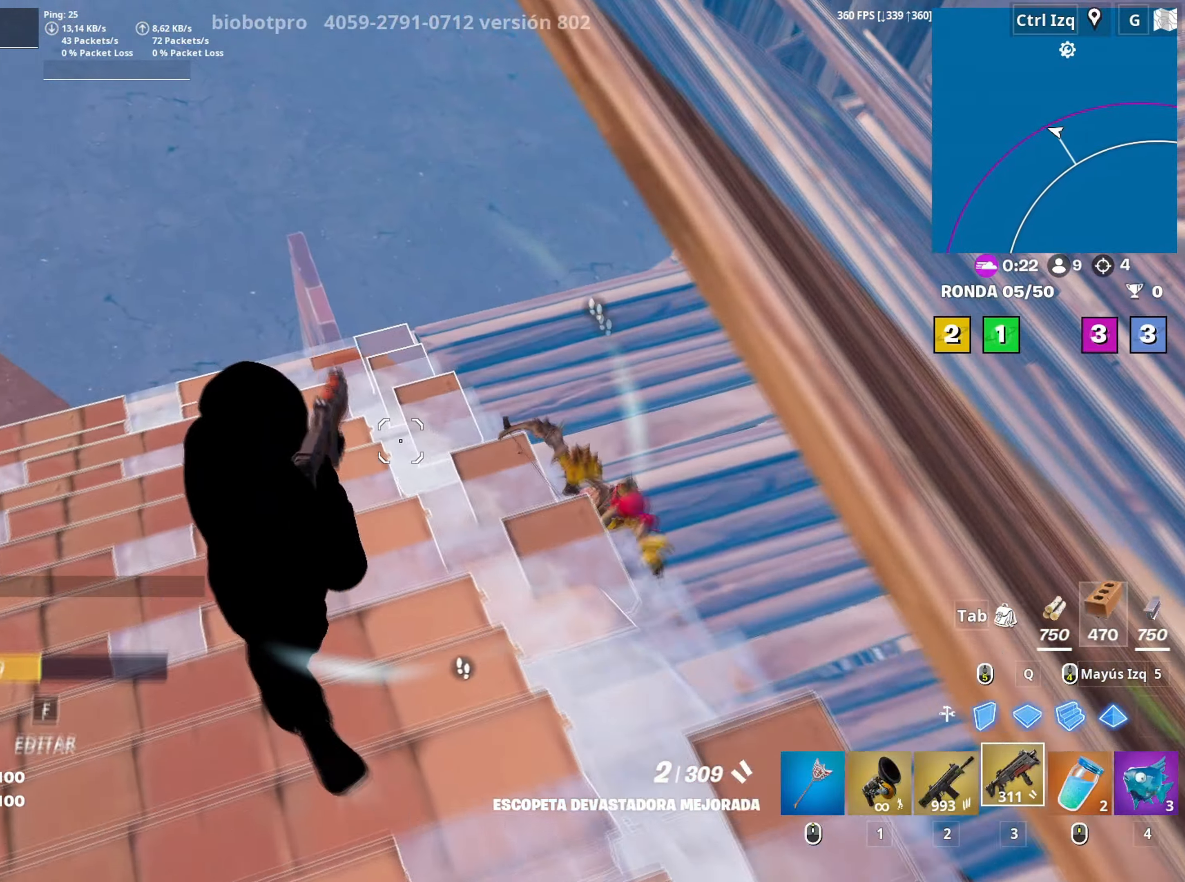
{"keys": ["w"], "mouse": ["left"], "events": [[133, "a", "down"], [233, "a", "up"], [417, "mouse_left", "down"]]}
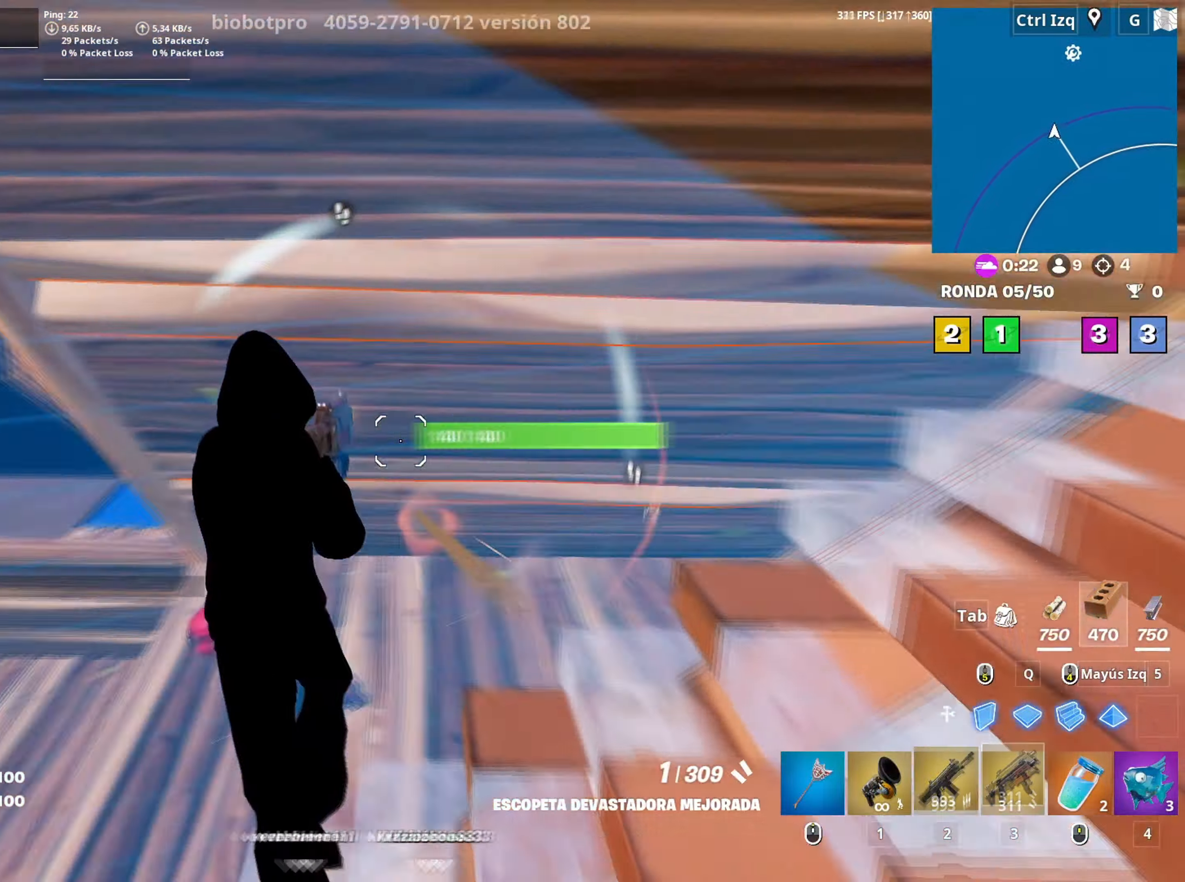
{"keys": ["a", "w"], "mouse": [], "events": [[17, "2", "down"], [67, "2", "up"], [67, "mouse_left", "up"], [167, "w", "up"], [200, "a", "down"], [383, "w", "down"]]}
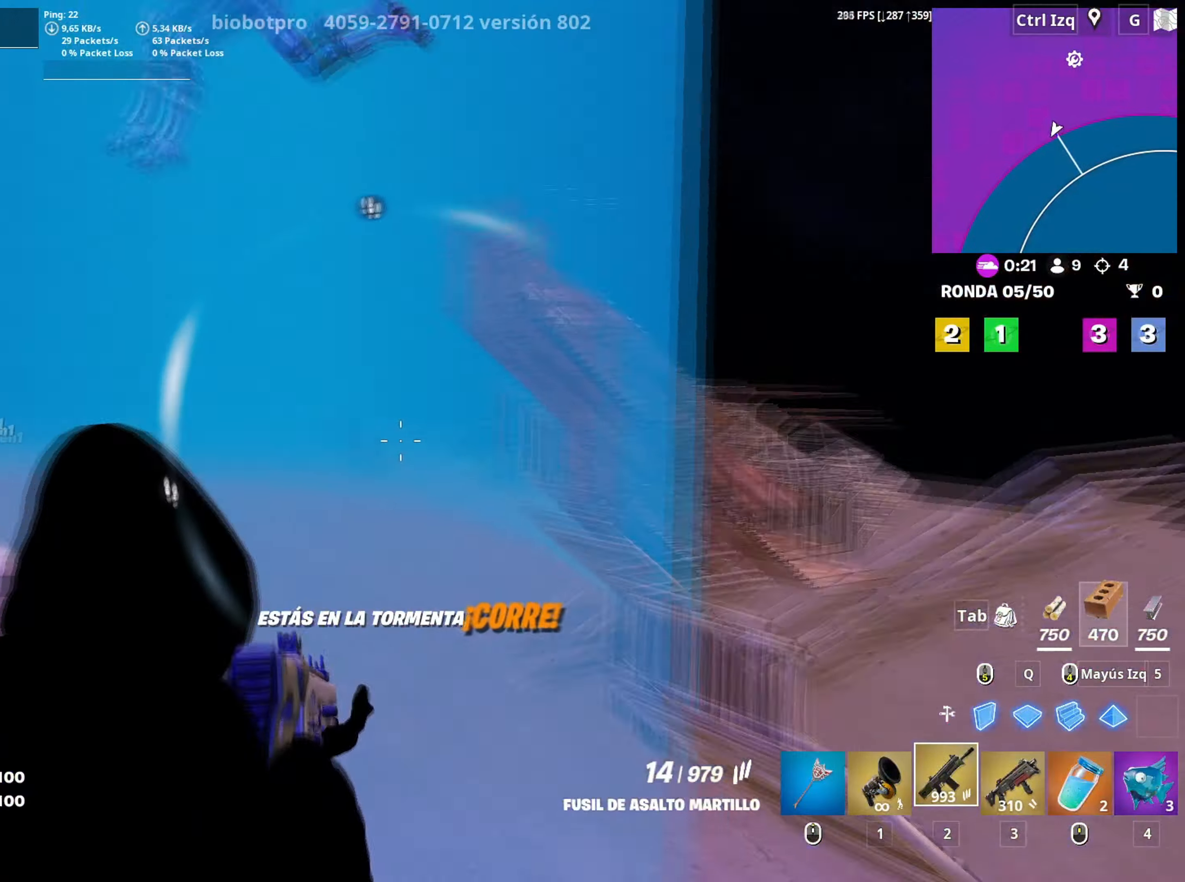
{"keys": ["w"], "mouse": ["left"], "events": [[83, "a", "up"], [83, "d", "down"], [133, "w", "up"], [317, "d", "up"], [317, "mouse_left", "down"], [400, "w", "down"]]}
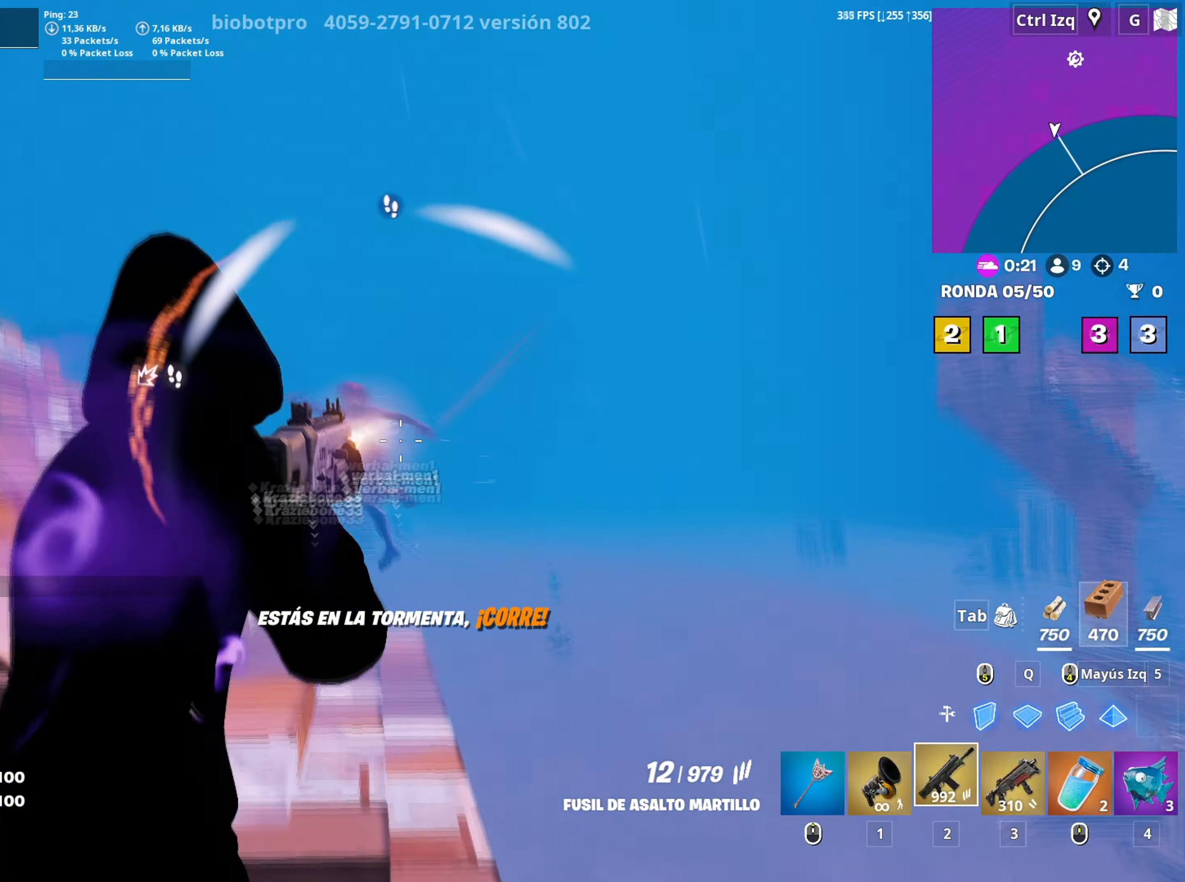
{"keys": ["w"], "mouse": [], "events": [[133, "space", "down"], [233, "space", "up"], [333, "mouse_left", "up"], [383, "3", "down"], [417, "3", "up"]]}
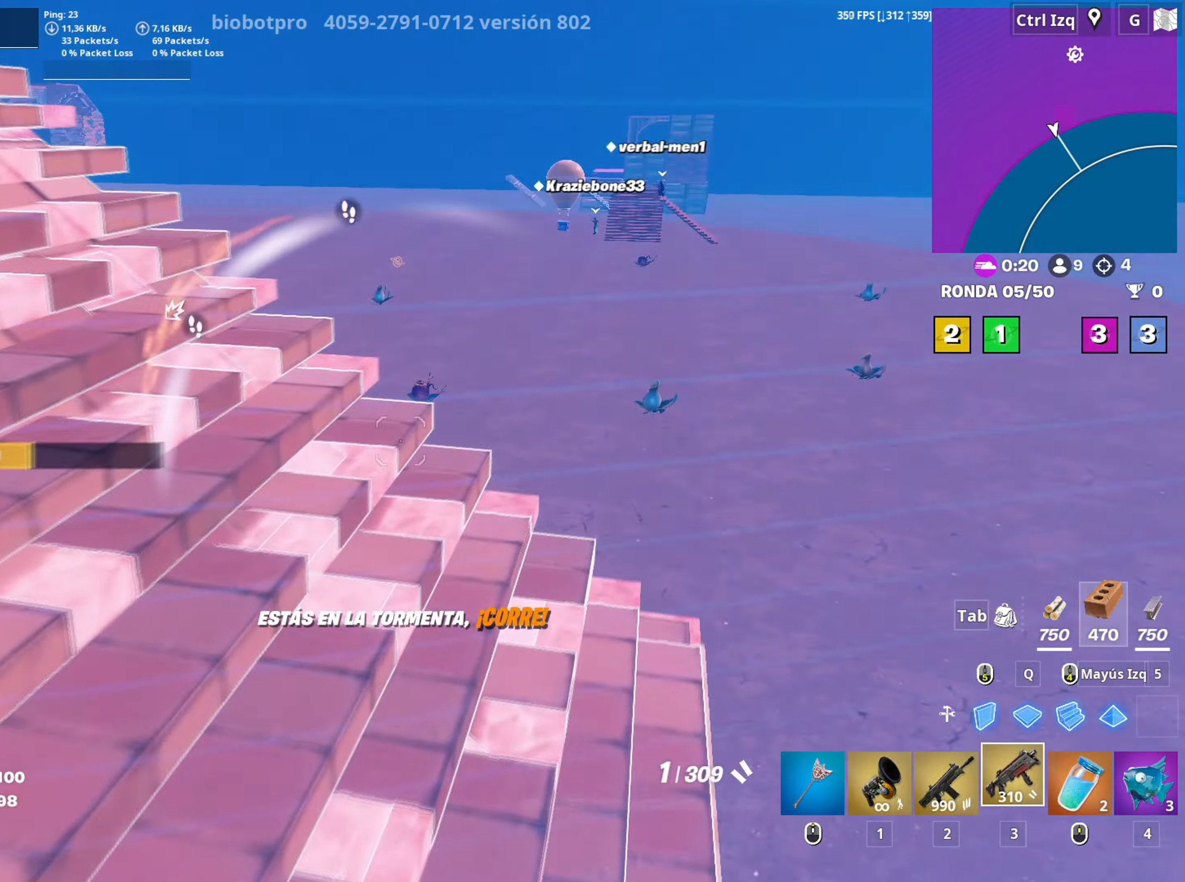
{"keys": ["d", "w"], "mouse": [], "events": [[200, "v", "down"], [250, "v", "up"], [383, "d", "down"]]}
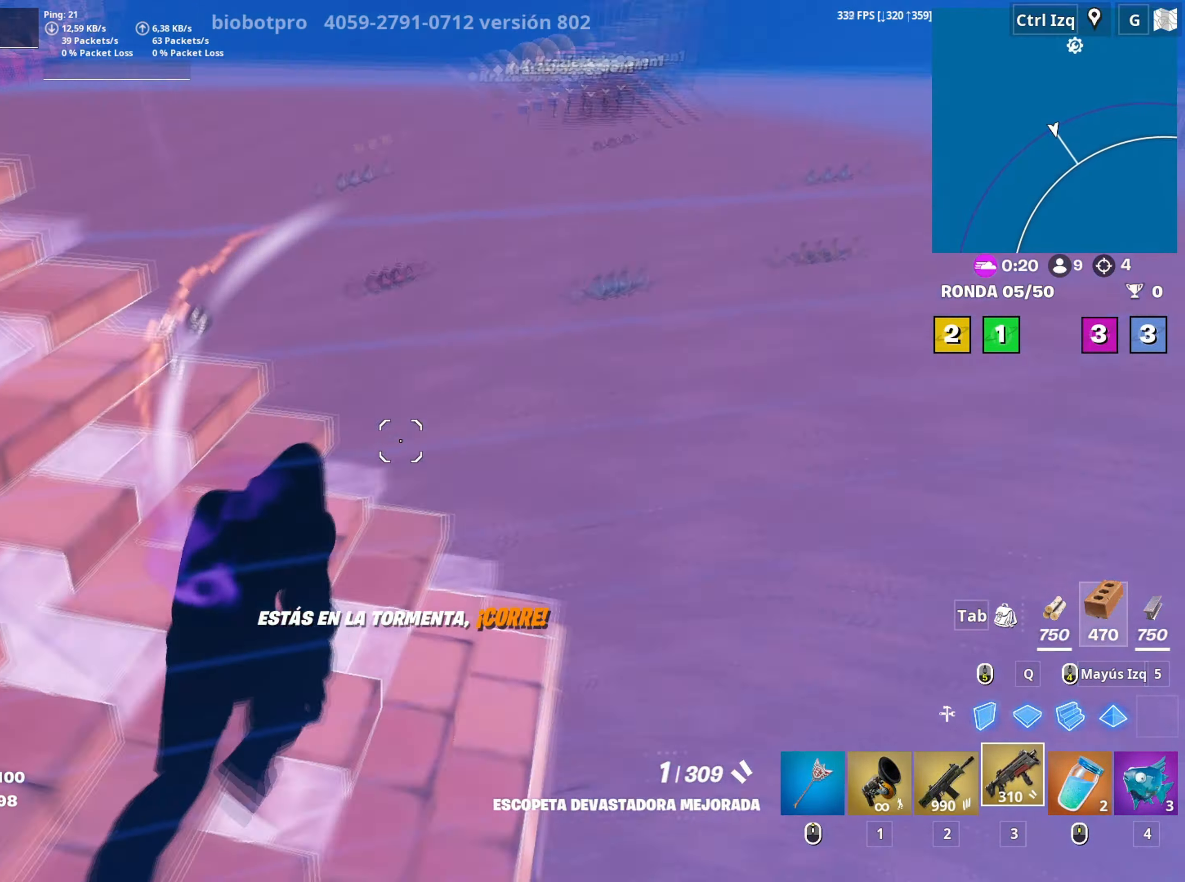
{"keys": ["w"], "mouse": [], "events": [[500, "d", "up"]]}
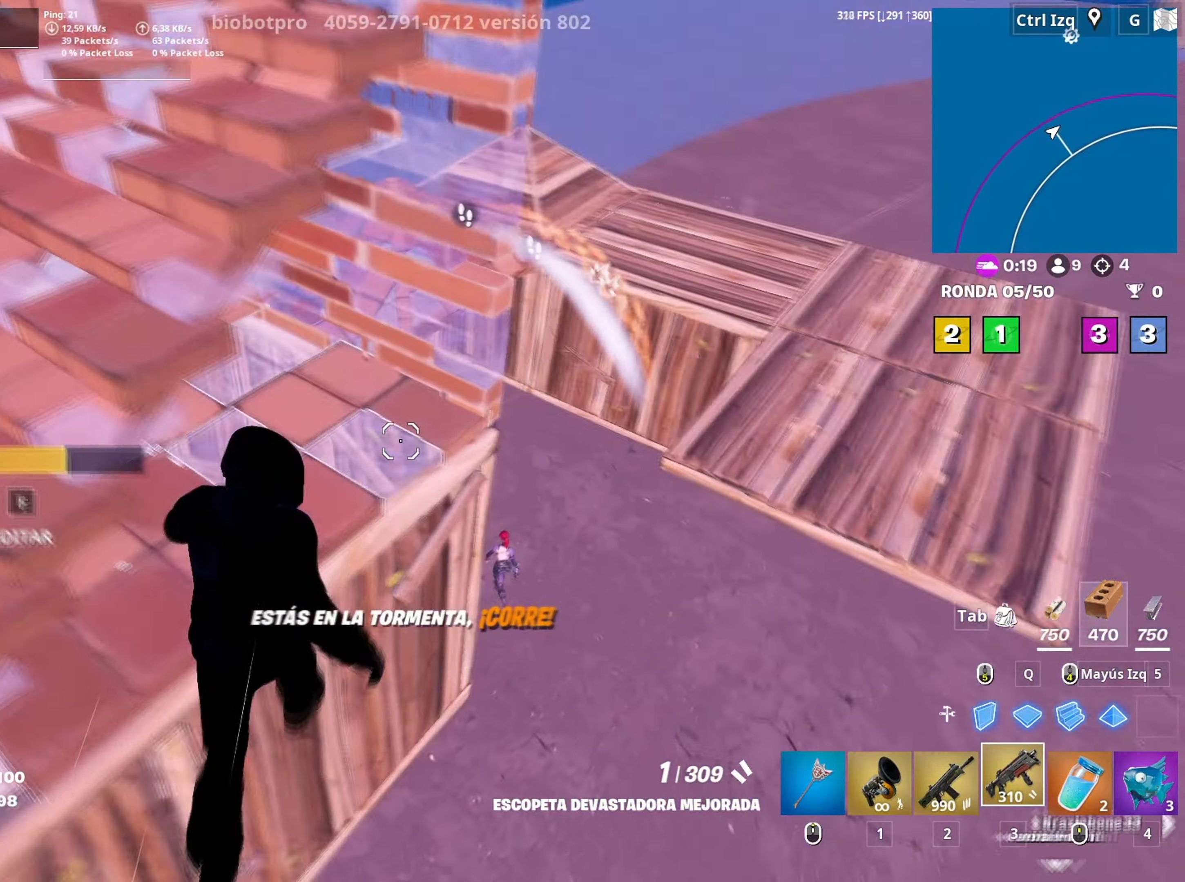
{"keys": ["w"], "mouse": [], "events": [[50, "w", "up"], [183, "w", "down"]]}
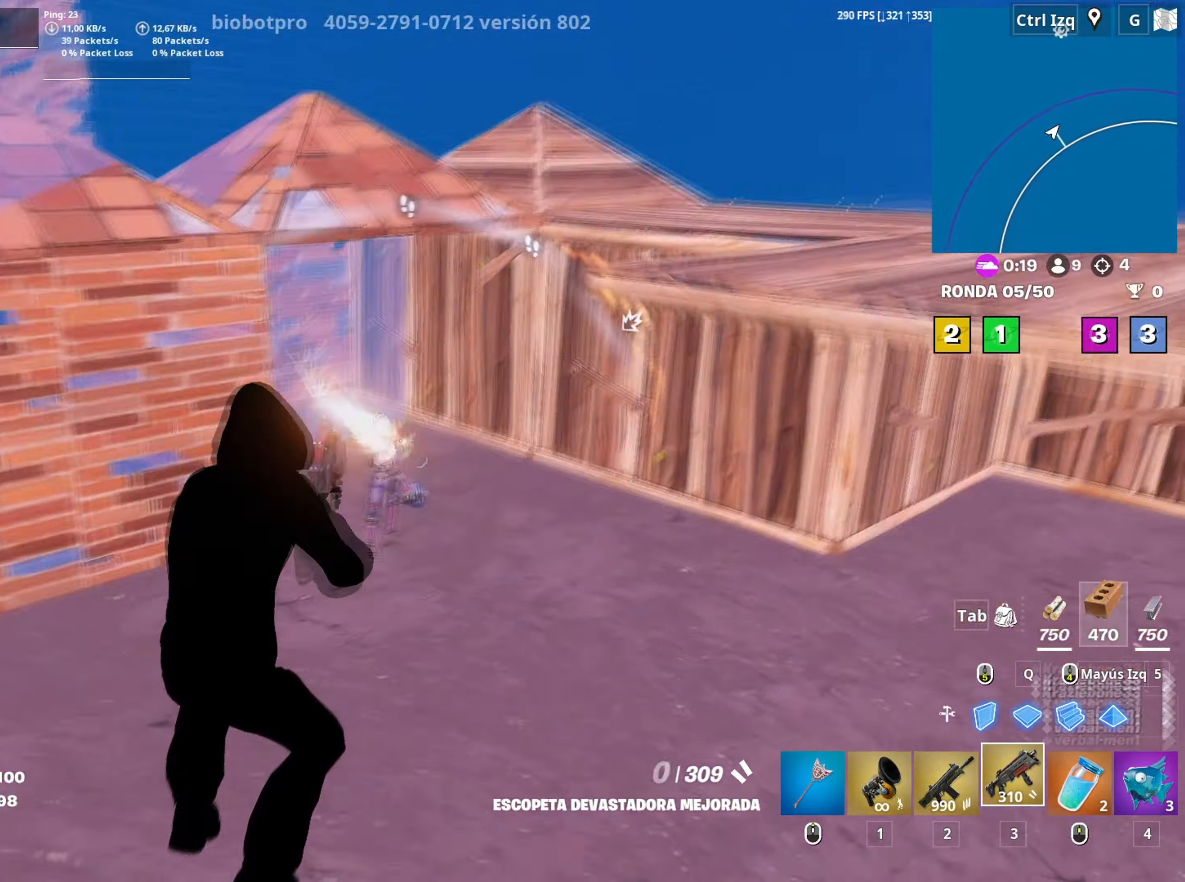
{"keys": ["w"], "mouse": [], "events": [[17, "mouse_left", "down"], [67, "2", "down"], [150, "mouse_left", "up"], [167, "2", "up"]]}
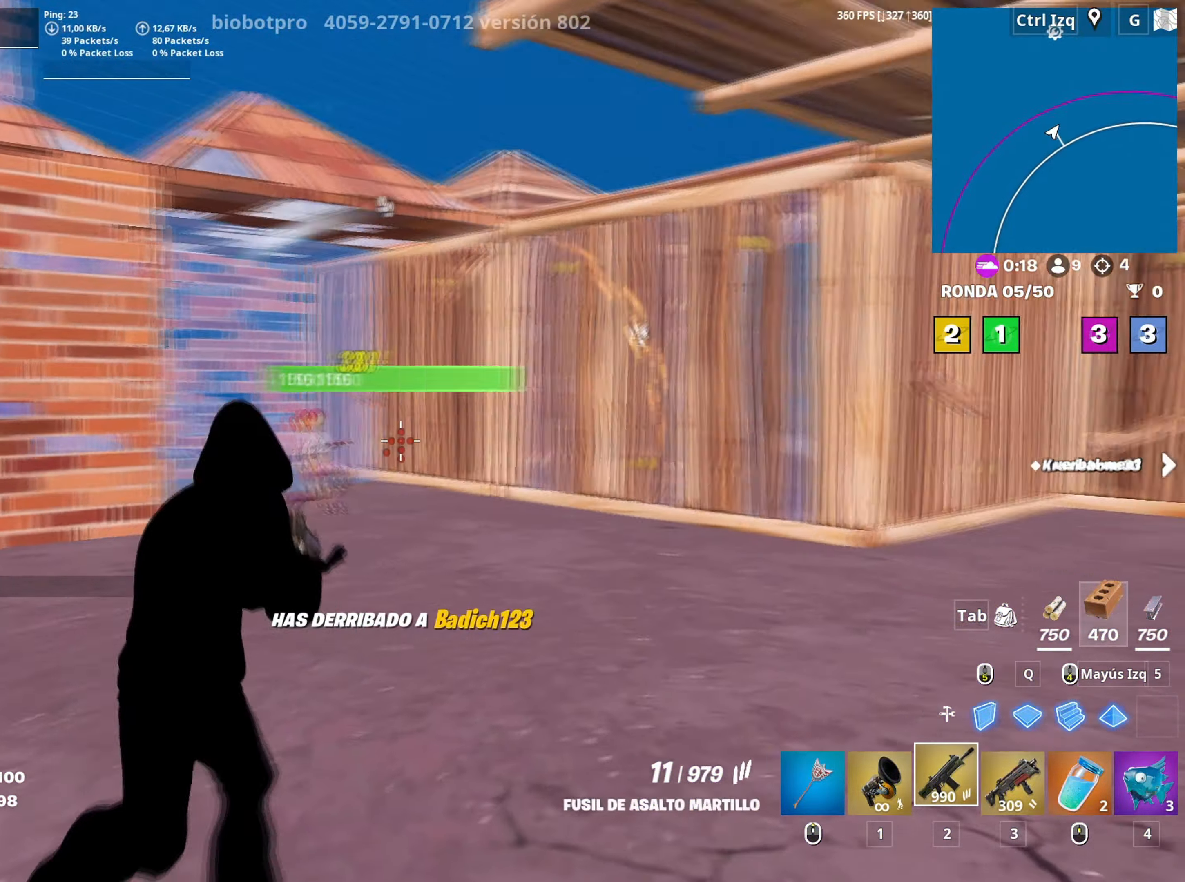
{"keys": ["w"], "mouse": ["left"], "events": [[500, "mouse_left", "down"]]}
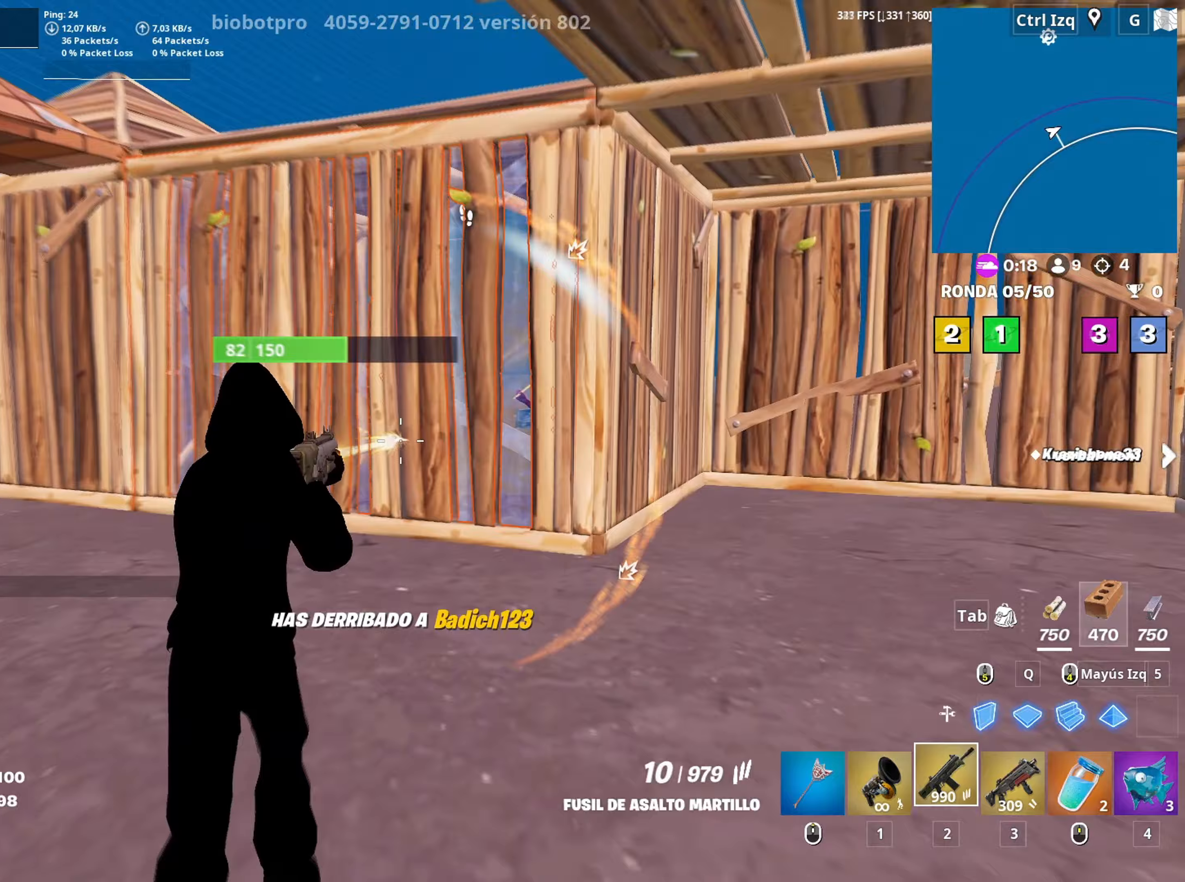
{"keys": ["w"], "mouse": ["left"], "events": [[83, "space", "down"], [133, "a", "down"], [283, "space", "up"], [467, "a", "up"]]}
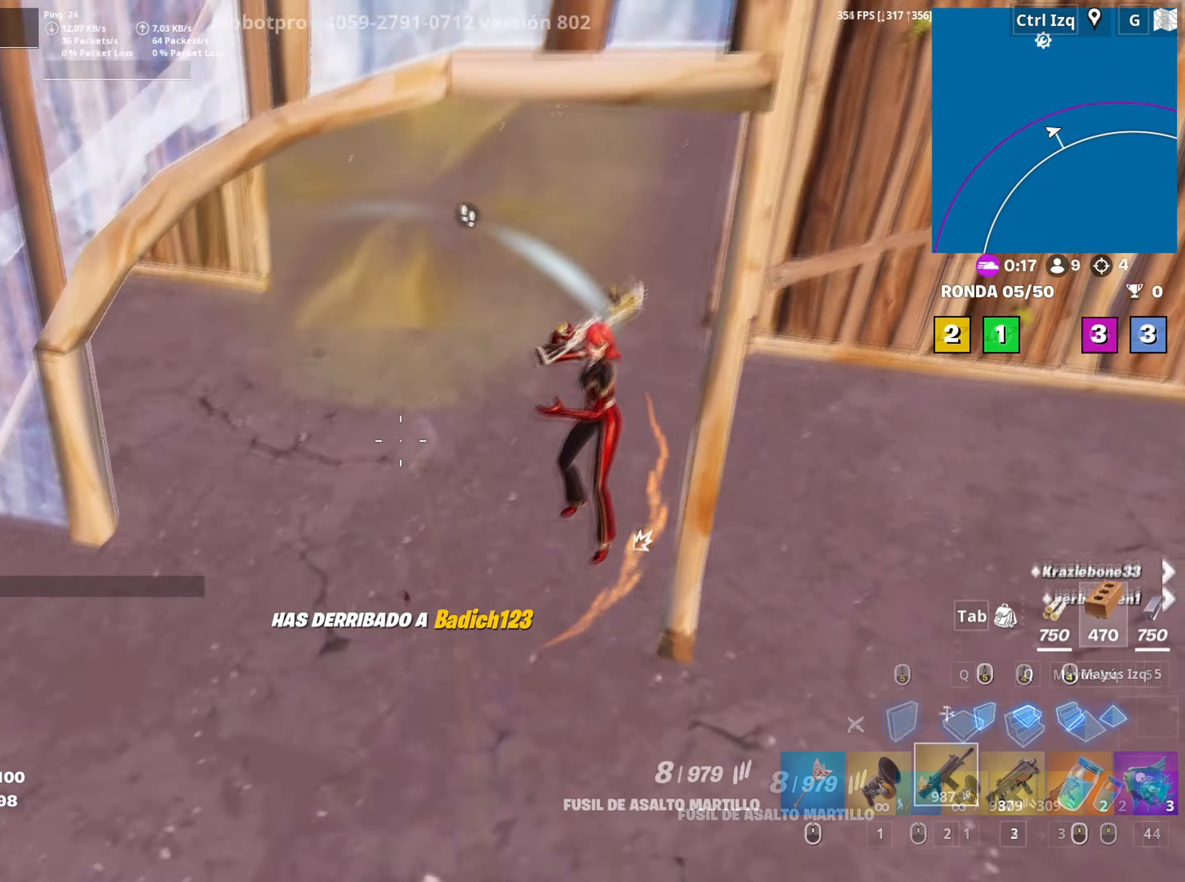
{"keys": ["a"], "mouse": [], "events": [[167, "3", "down"], [200, "3", "up"], [300, "3", "down"], [350, "mouse_left", "up"], [383, "3", "up"], [383, "a", "down"], [433, "w", "up"]]}
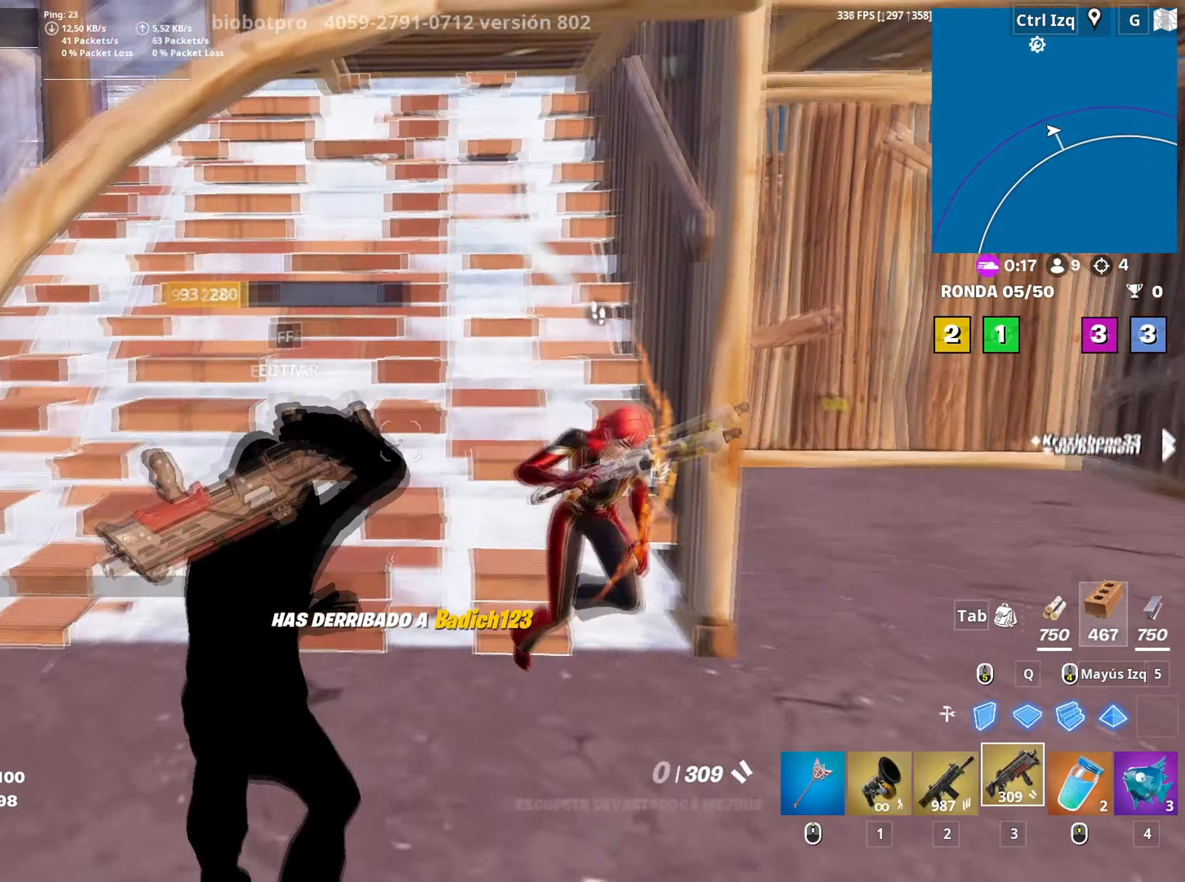
{"keys": ["d"], "mouse": ["left"], "events": [[67, "s", "down"], [117, "a", "up"], [300, "d", "down"], [367, "mouse_left", "down"], [367, "space", "down"], [417, "s", "up"], [500, "space", "up"]]}
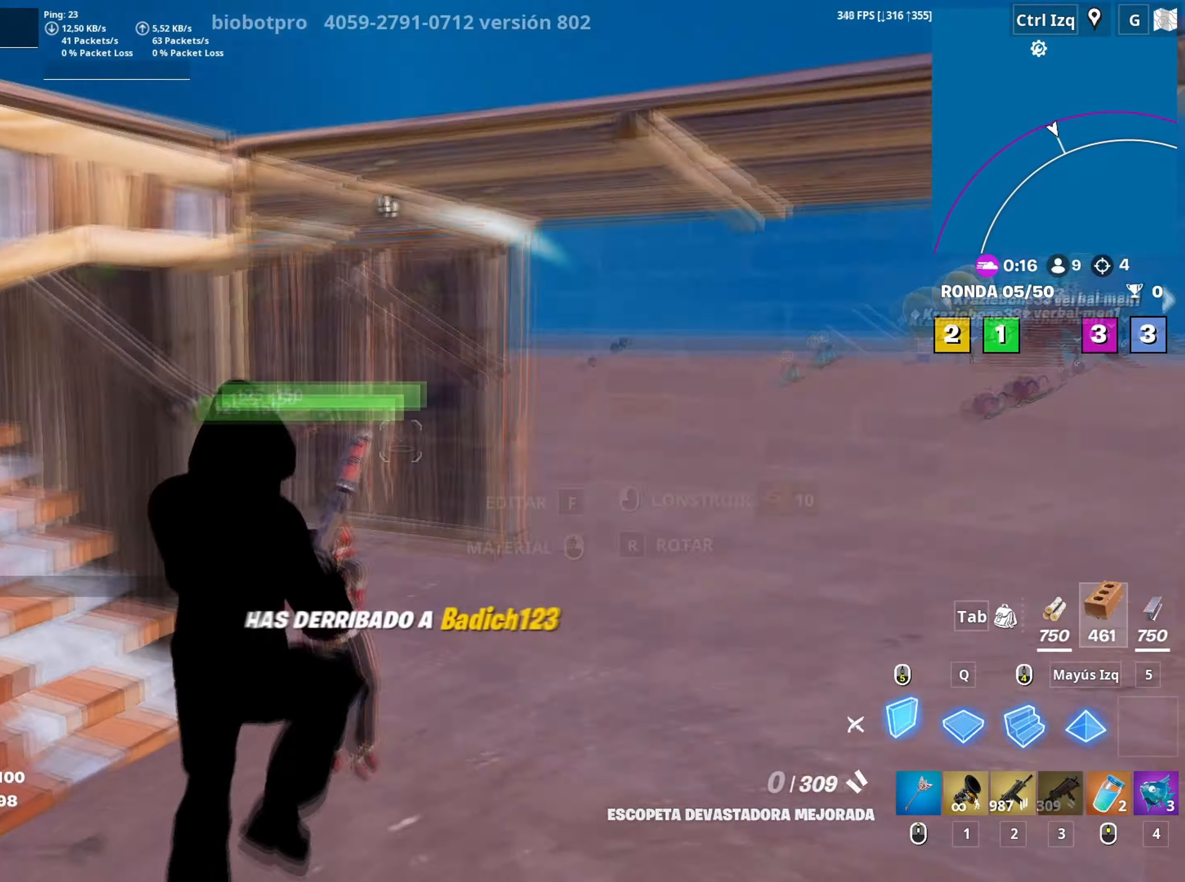
{"keys": ["a", "w"], "mouse": ["left"], "events": [[417, "d", "up"], [467, "a", "down"], [467, "w", "down"]]}
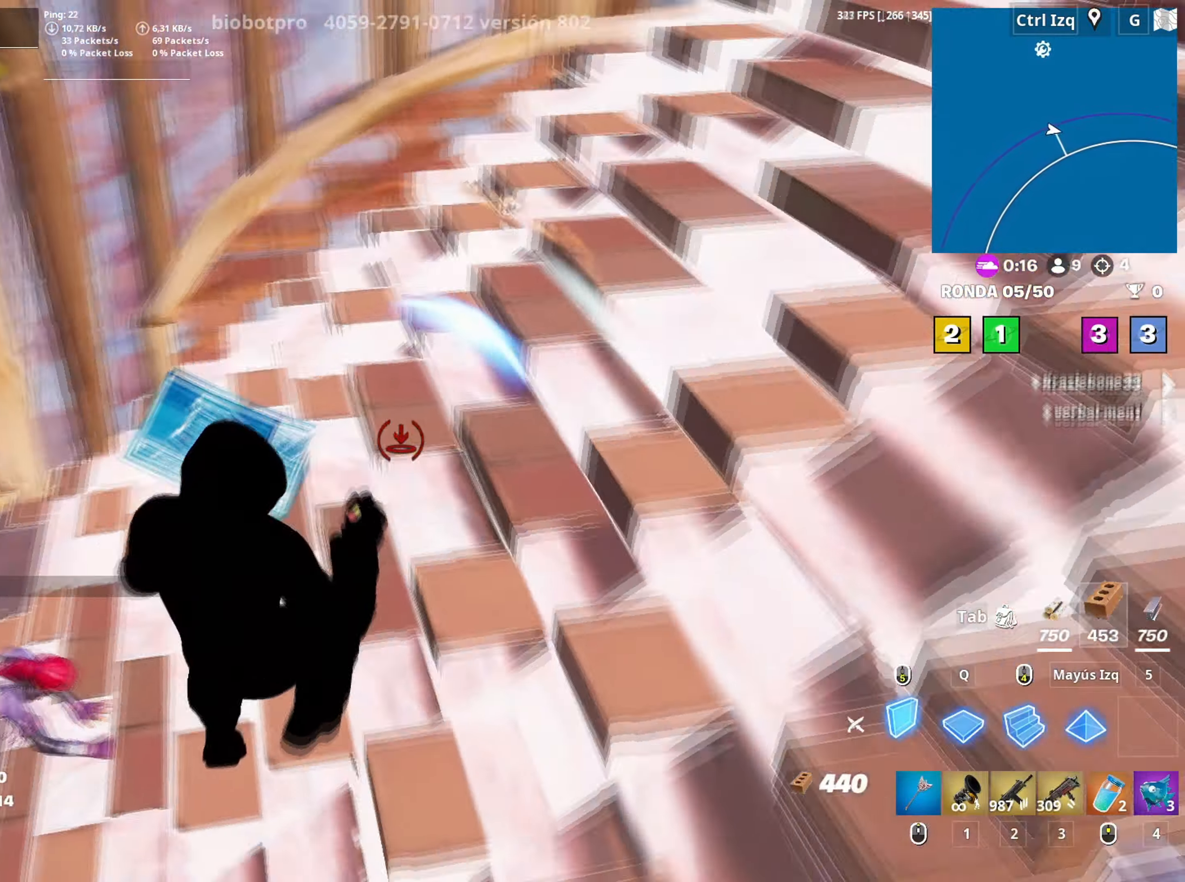
{"keys": ["d", "space", "w"], "mouse": [], "events": [[17, "a", "up"], [67, "3", "down"], [67, "mouse_left", "up"], [117, "3", "up"], [250, "v", "down"], [300, "v", "up"], [433, "space", "down"], [483, "d", "down"]]}
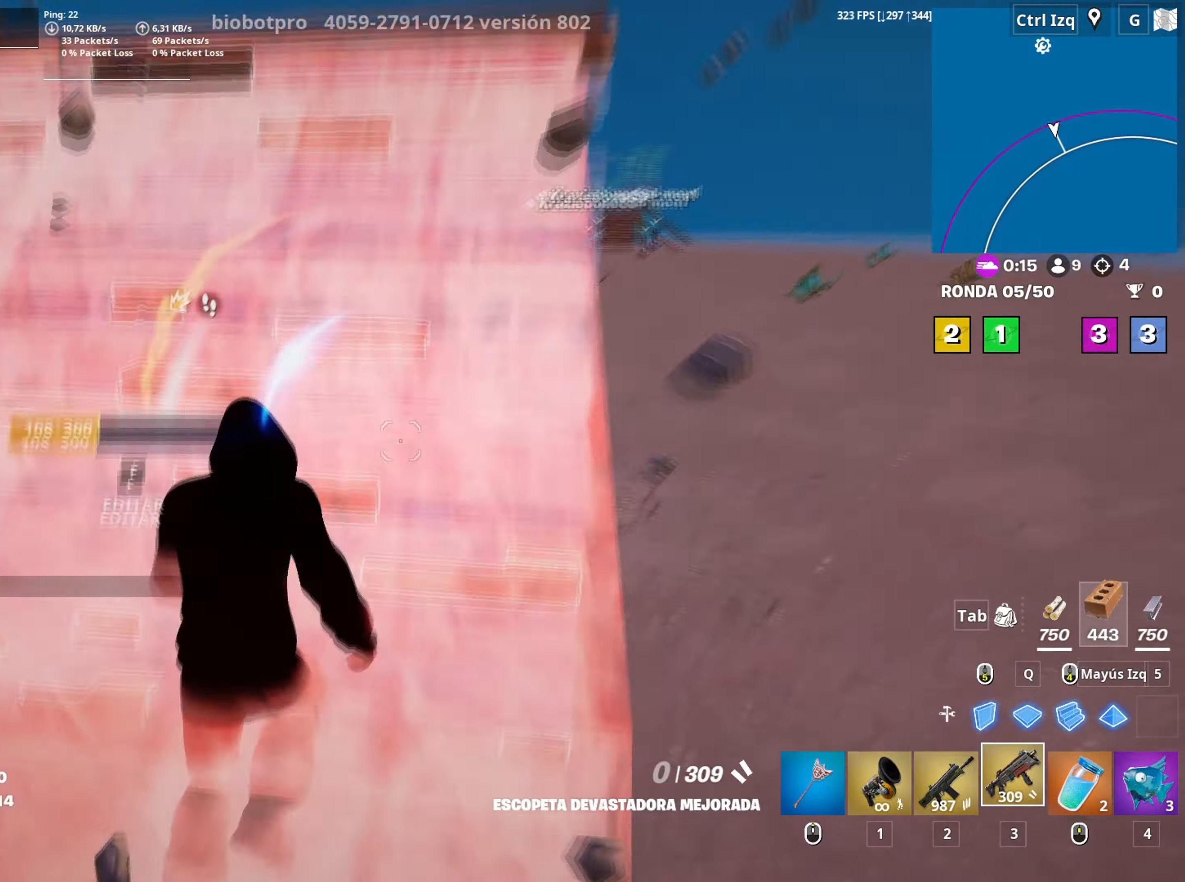
{"keys": ["s"], "mouse": ["left"], "events": [[33, "space", "up"], [317, "space", "down"], [317, "w", "up"], [400, "mouse_left", "down"], [450, "s", "down"], [450, "space", "up"], [500, "d", "up"]]}